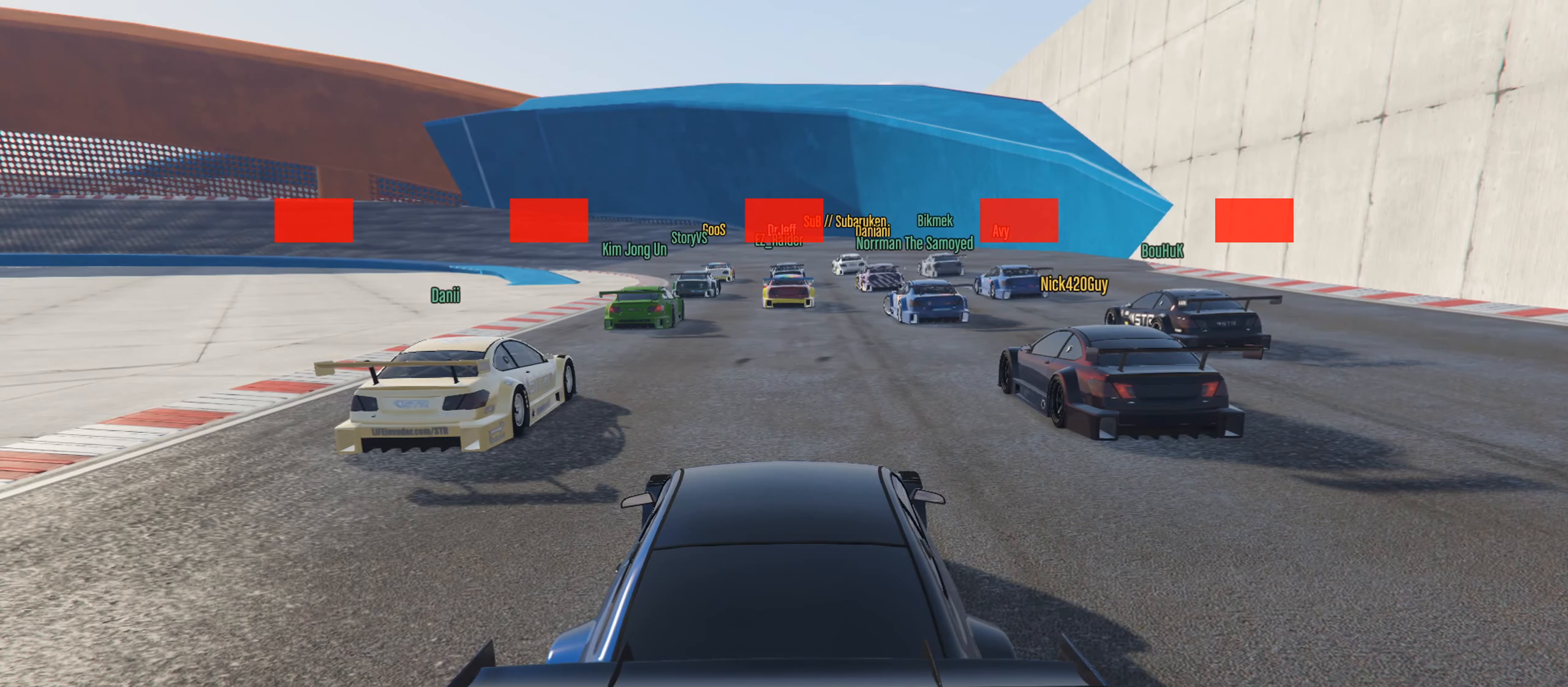
Gameplay with a controller (PlayStation layout); each line is a JSON object with the inputs held at the frame after it. "events" lists button and stick changes between this image and that frame as [ms after this image, input, new state], when the widget could be followed in between.
{"buttons": ["R1", "R2"], "left_stick": "center", "right_stick": "center", "events": []}
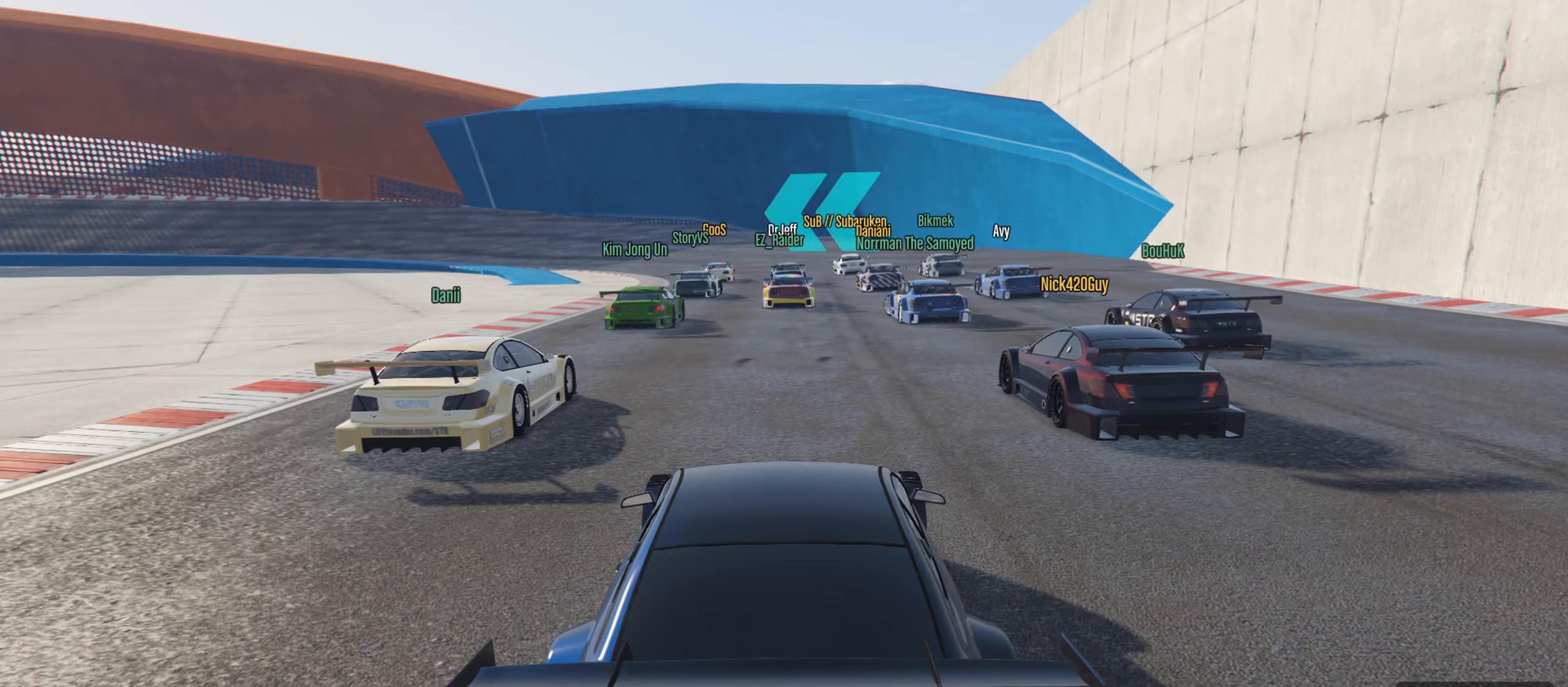
{"buttons": ["R2"], "left_stick": "center", "right_stick": "center", "events": [[167, "R1", "up"]]}
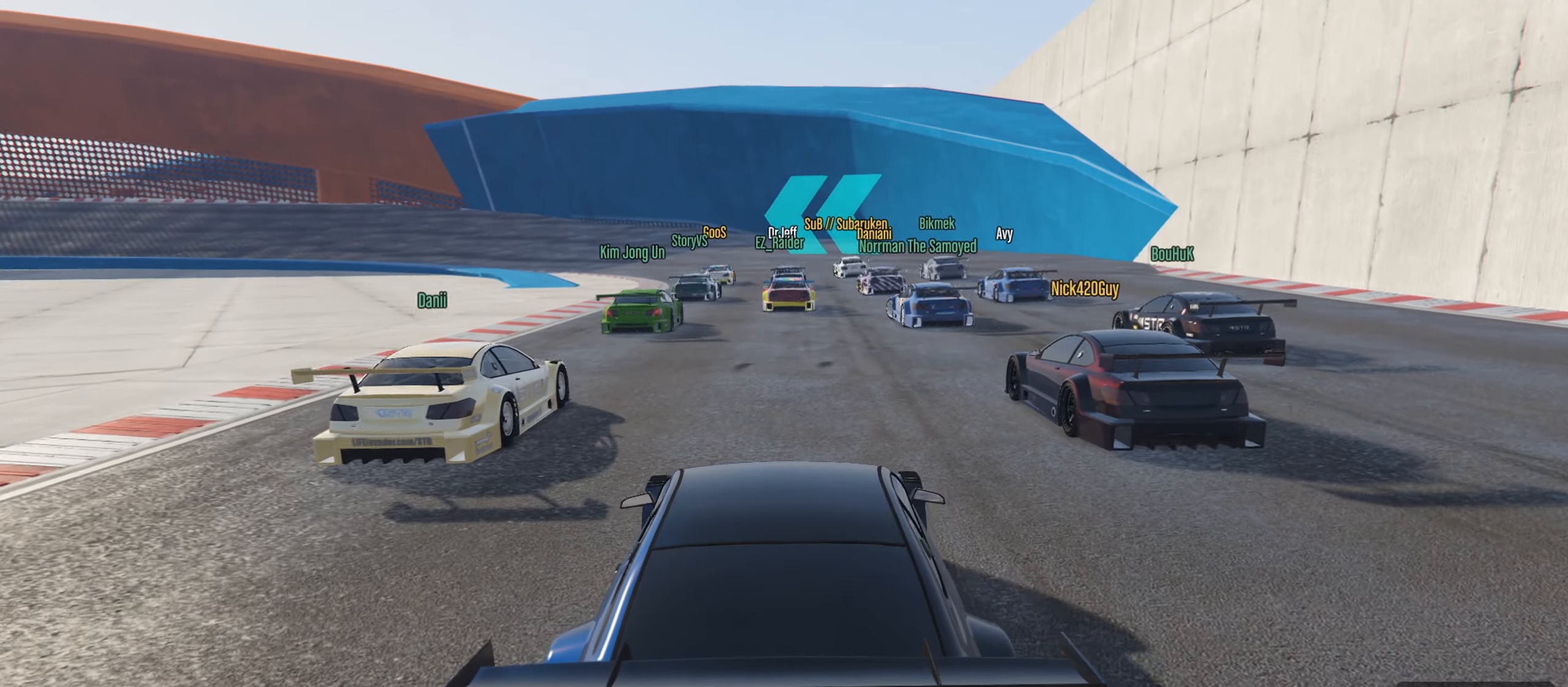
{"buttons": ["R2"], "left_stick": "center", "right_stick": "center", "events": []}
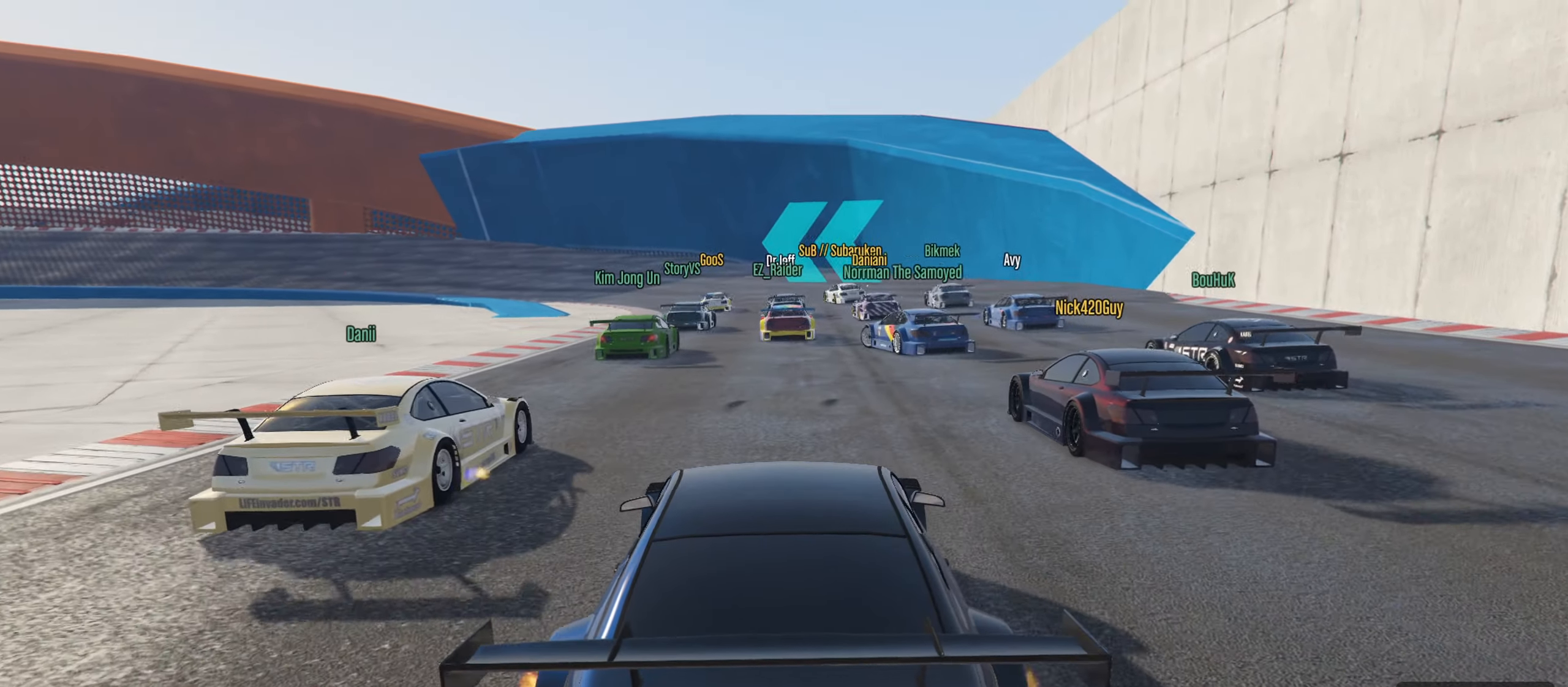
{"buttons": ["R2"], "left_stick": "center", "right_stick": "center", "events": []}
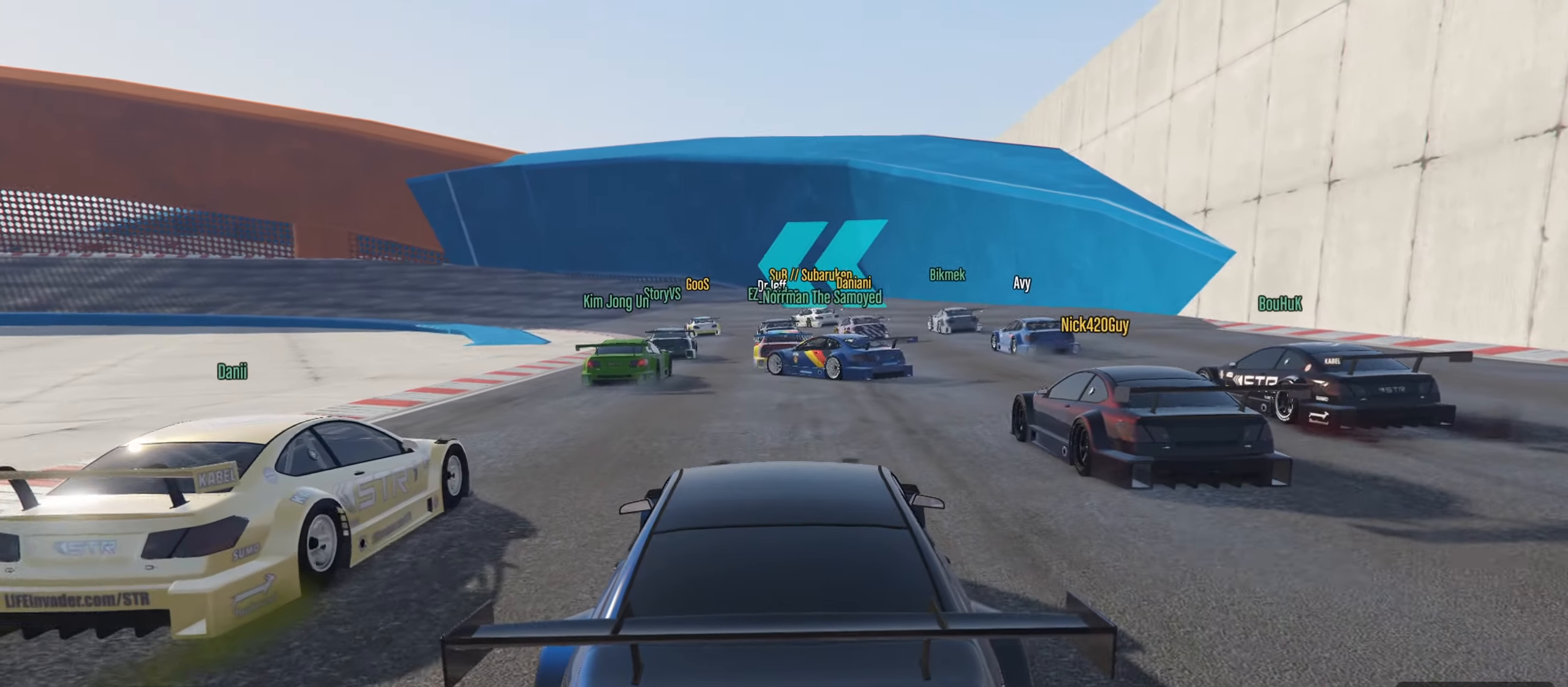
{"buttons": ["R2"], "left_stick": "center", "right_stick": "center", "events": []}
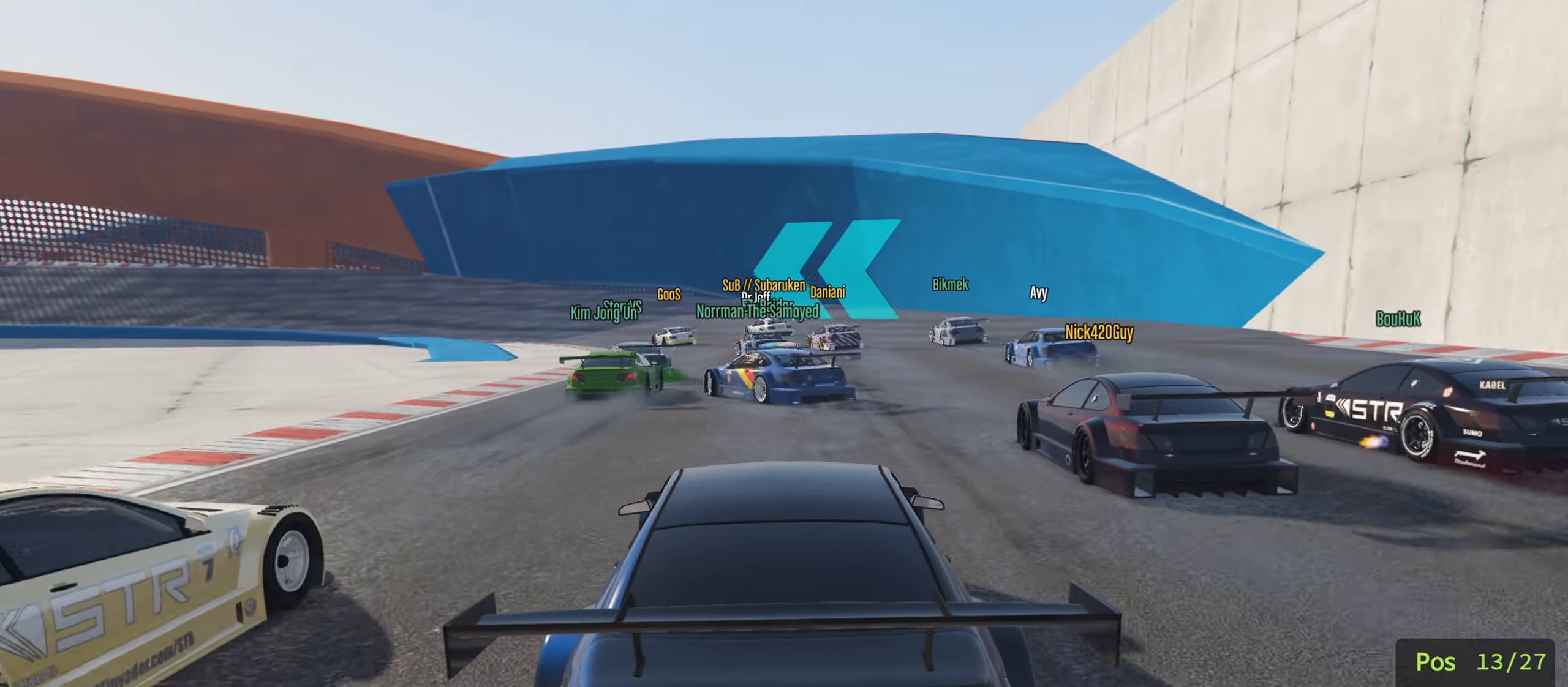
{"buttons": ["R2"], "left_stick": "center", "right_stick": "center", "events": []}
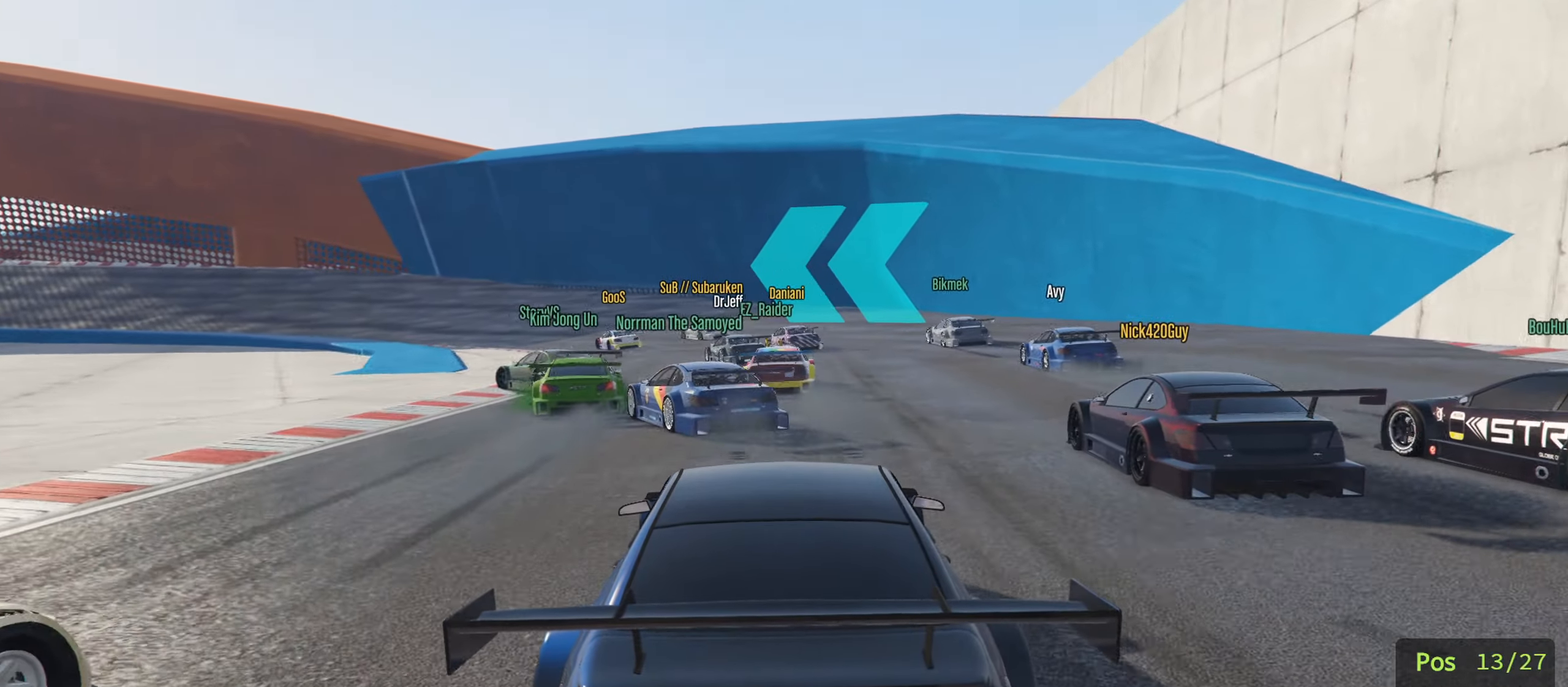
{"buttons": ["R2"], "left_stick": "center", "right_stick": "center", "events": [[33, "left_stick", "right"], [133, "left_stick", "center"]]}
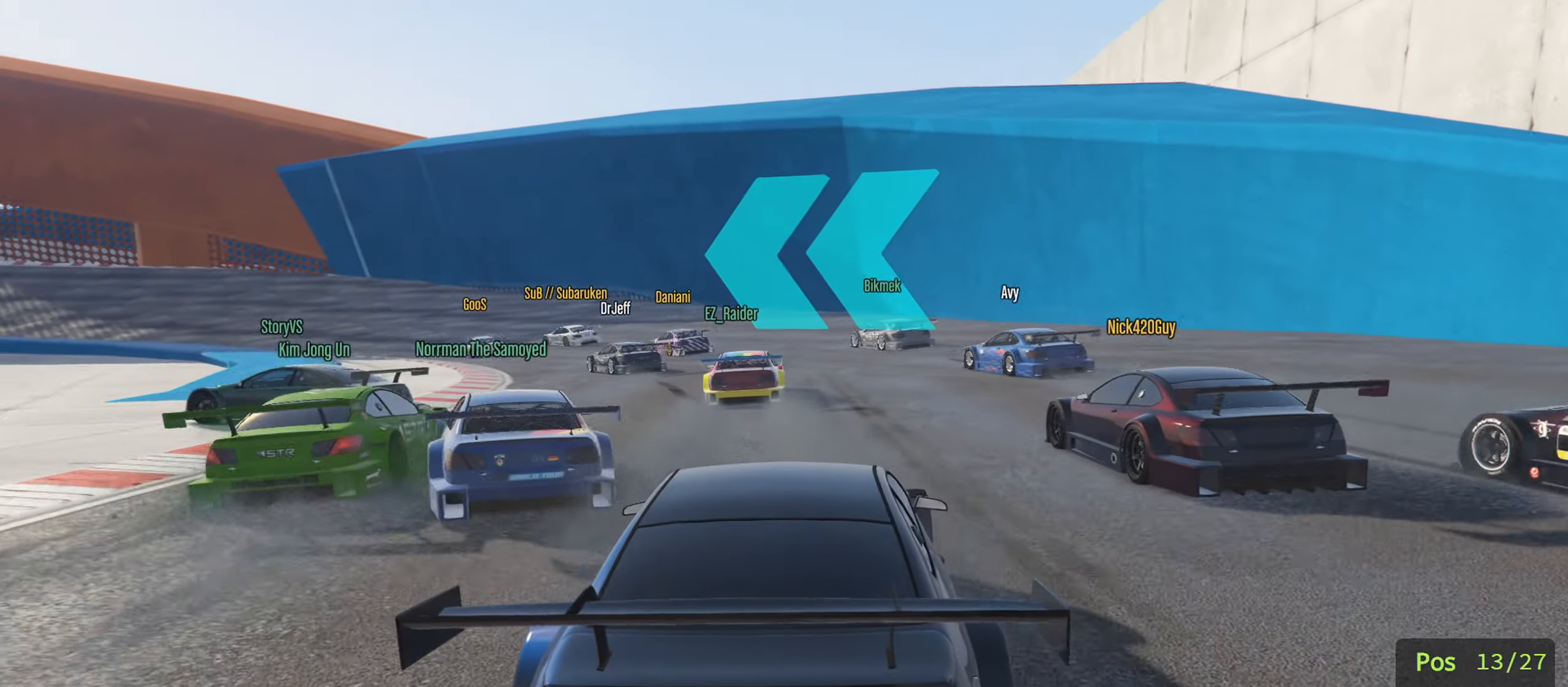
{"buttons": ["R2"], "left_stick": "left", "right_stick": "center", "events": [[17, "left_stick", "left"], [183, "left_stick", "center"], [283, "left_stick", "left"], [400, "left_stick", "center"], [467, "left_stick", "left"]]}
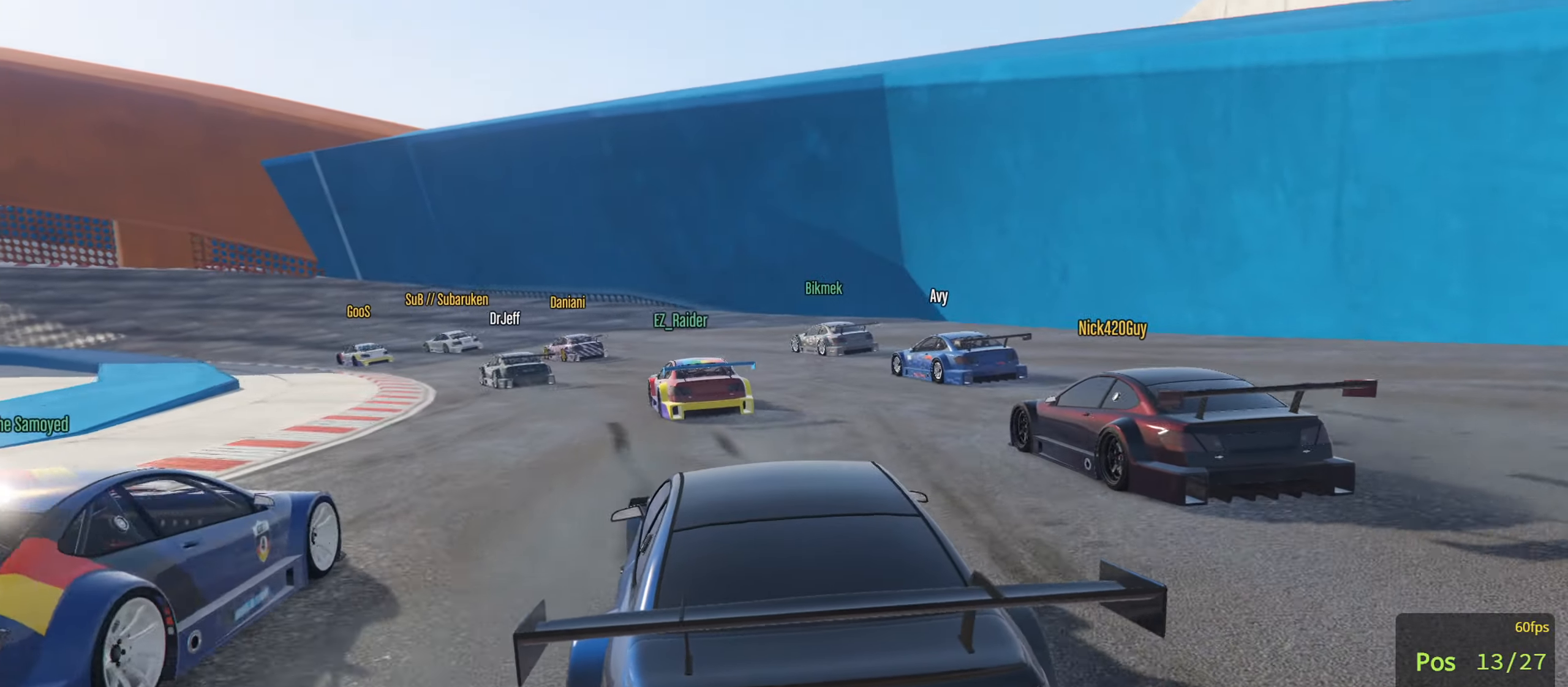
{"buttons": ["R2"], "left_stick": "center", "right_stick": "center", "events": [[117, "left_stick", "center"], [367, "left_stick", "left"], [500, "left_stick", "center"]]}
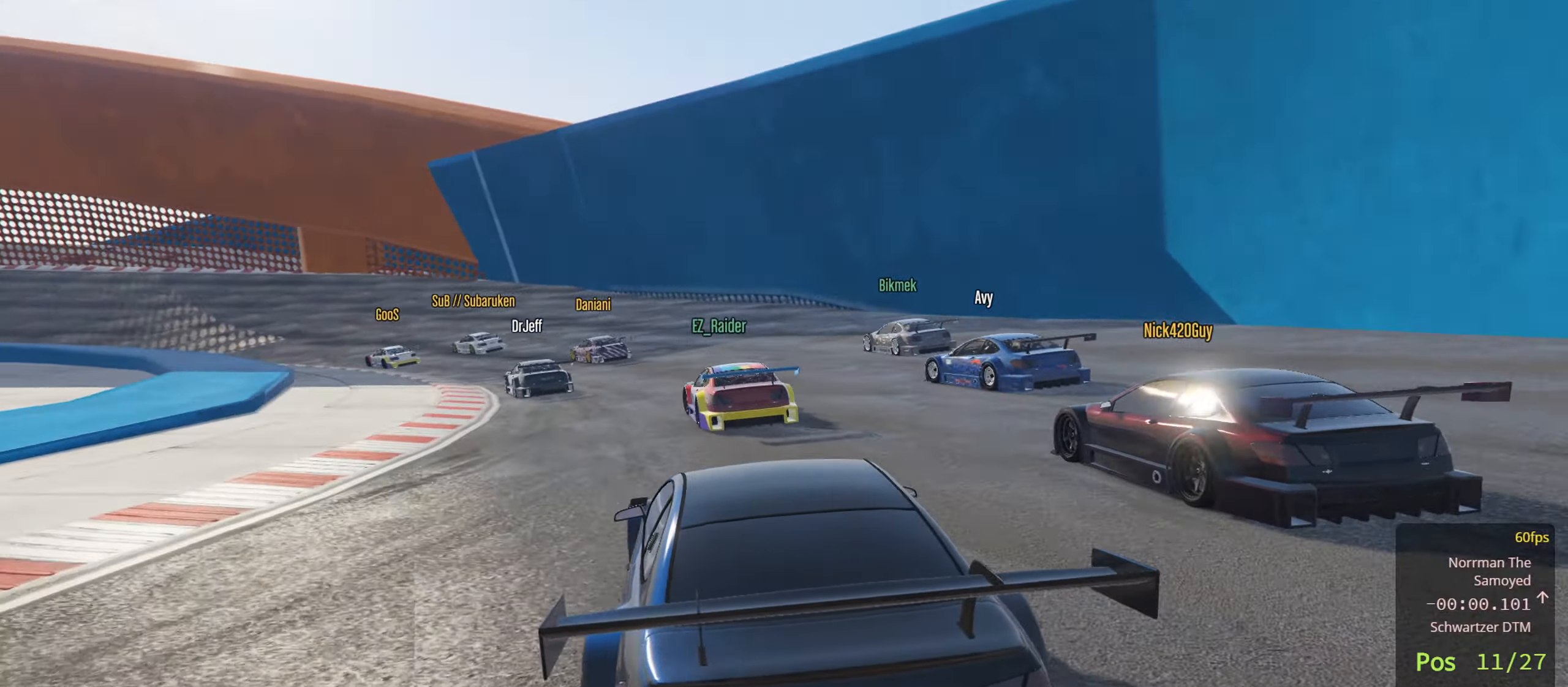
{"buttons": ["R2"], "left_stick": "left", "right_stick": "center", "events": [[133, "left_stick", "left"], [300, "left_stick", "center"], [400, "left_stick", "left"]]}
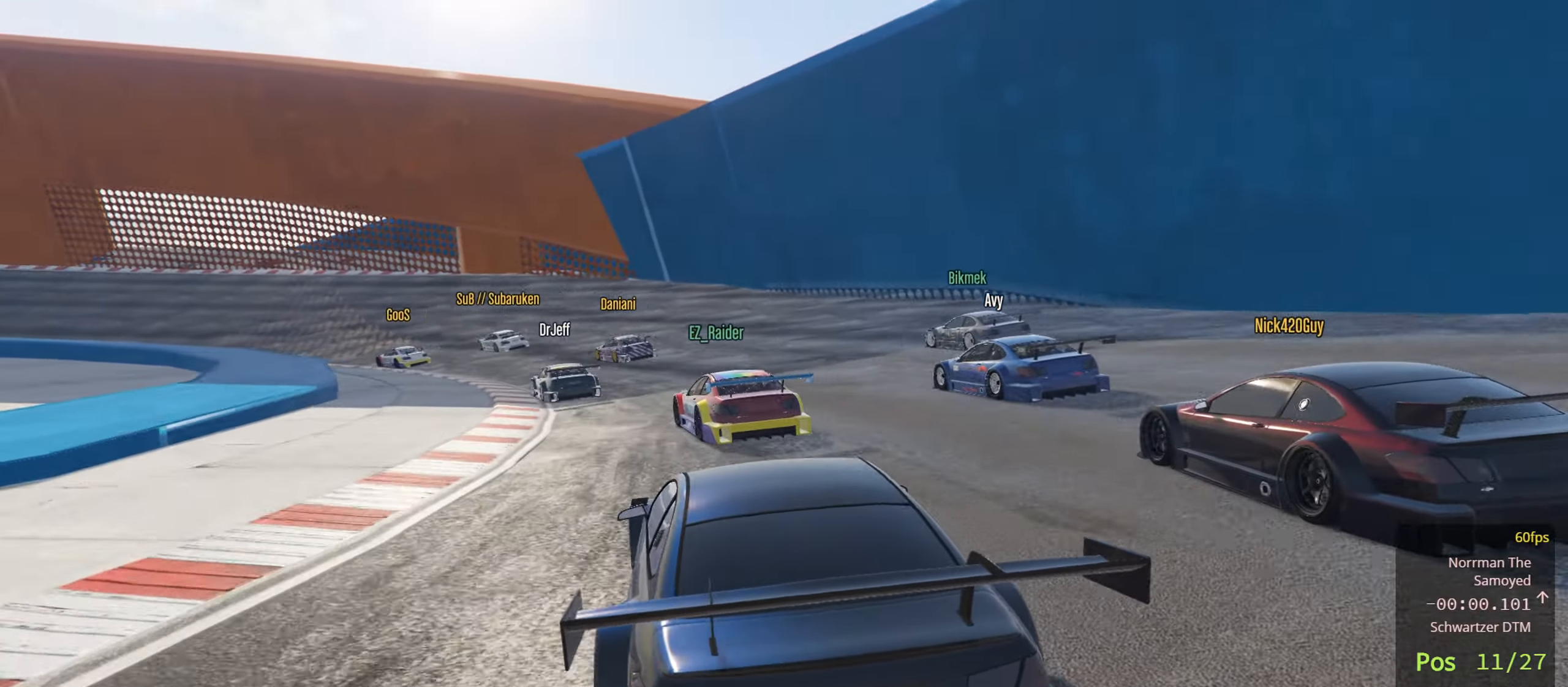
{"buttons": ["R2"], "left_stick": "center", "right_stick": "center", "events": [[67, "left_stick", "center"], [317, "left_stick", "left"], [484, "left_stick", "center"]]}
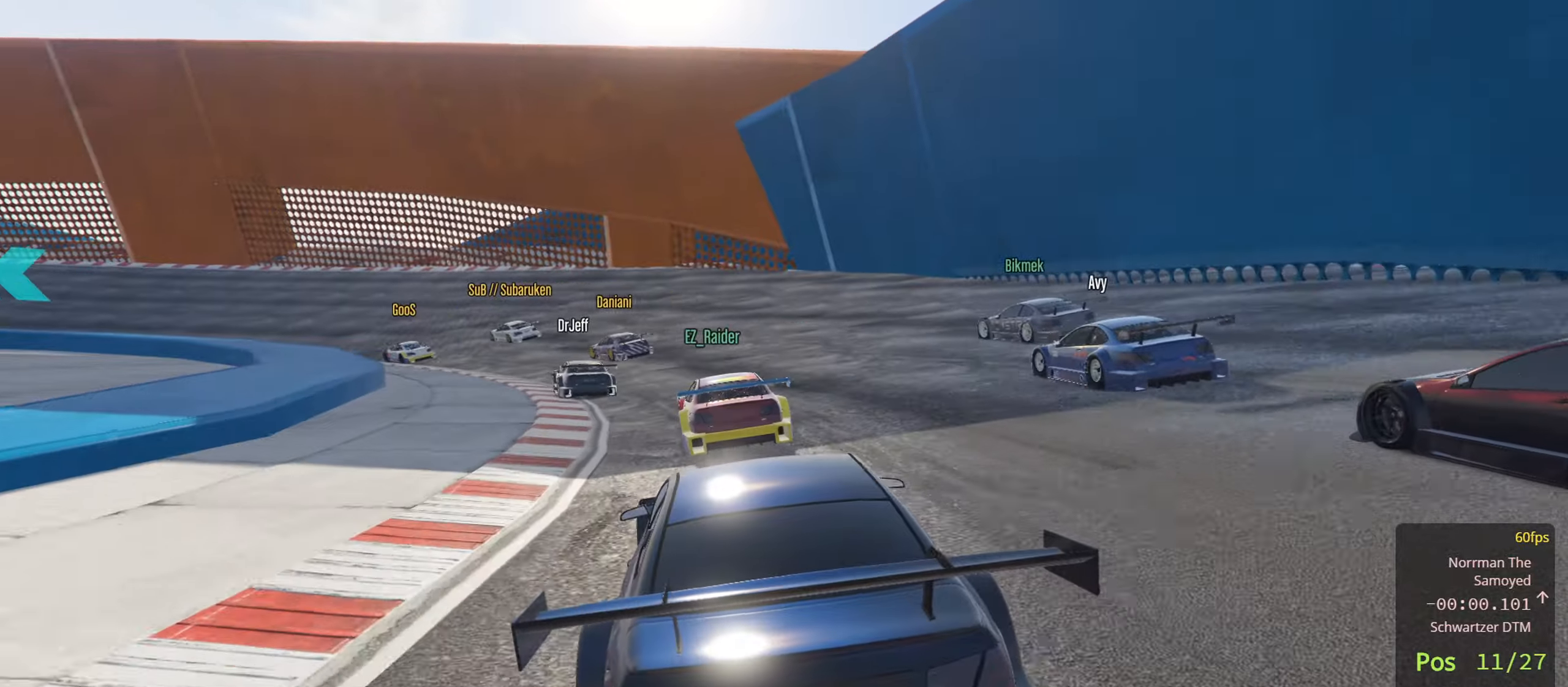
{"buttons": ["R2"], "left_stick": "center", "right_stick": "center", "events": [[150, "left_stick", "left"], [317, "left_stick", "center"]]}
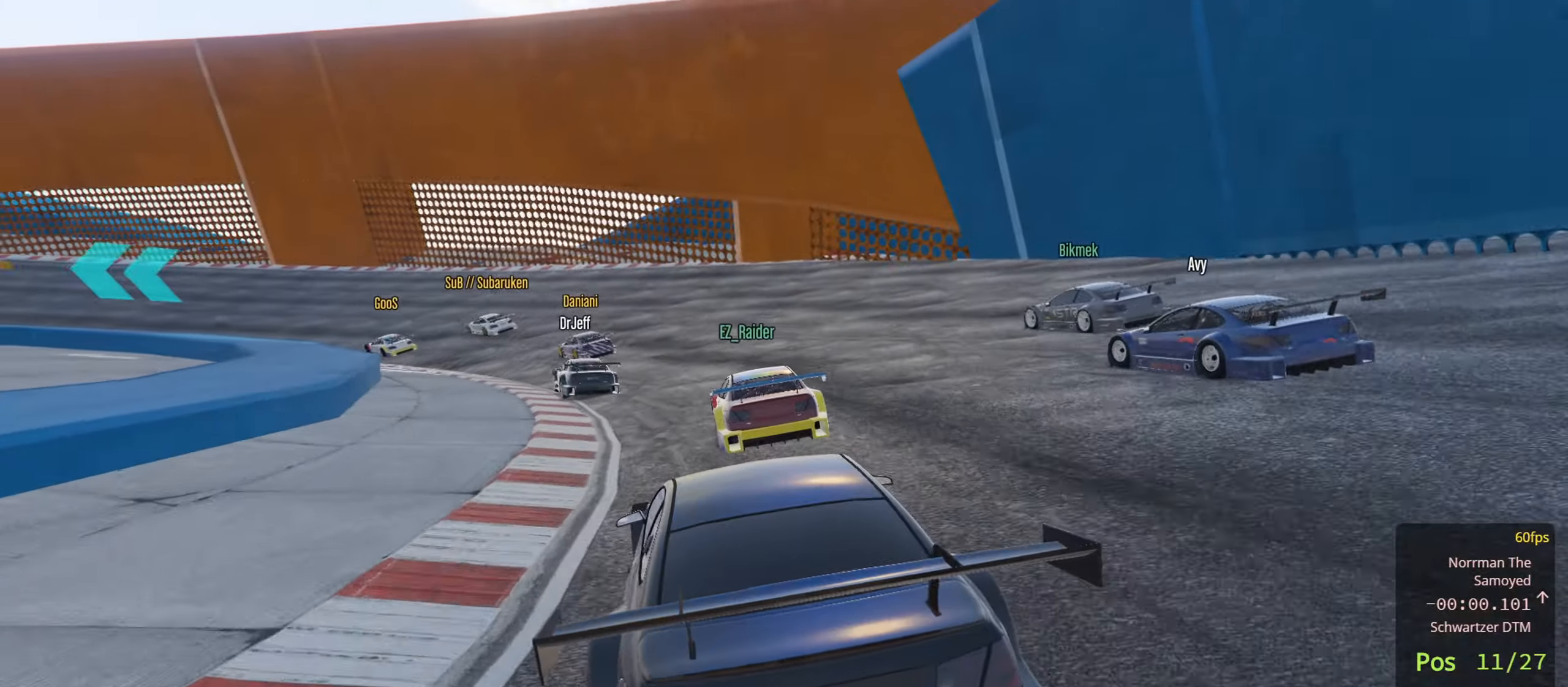
{"buttons": ["R2"], "left_stick": "center", "right_stick": "center", "events": [[34, "left_stick", "left"], [167, "left_stick", "center"], [317, "left_stick", "left"], [484, "left_stick", "center"]]}
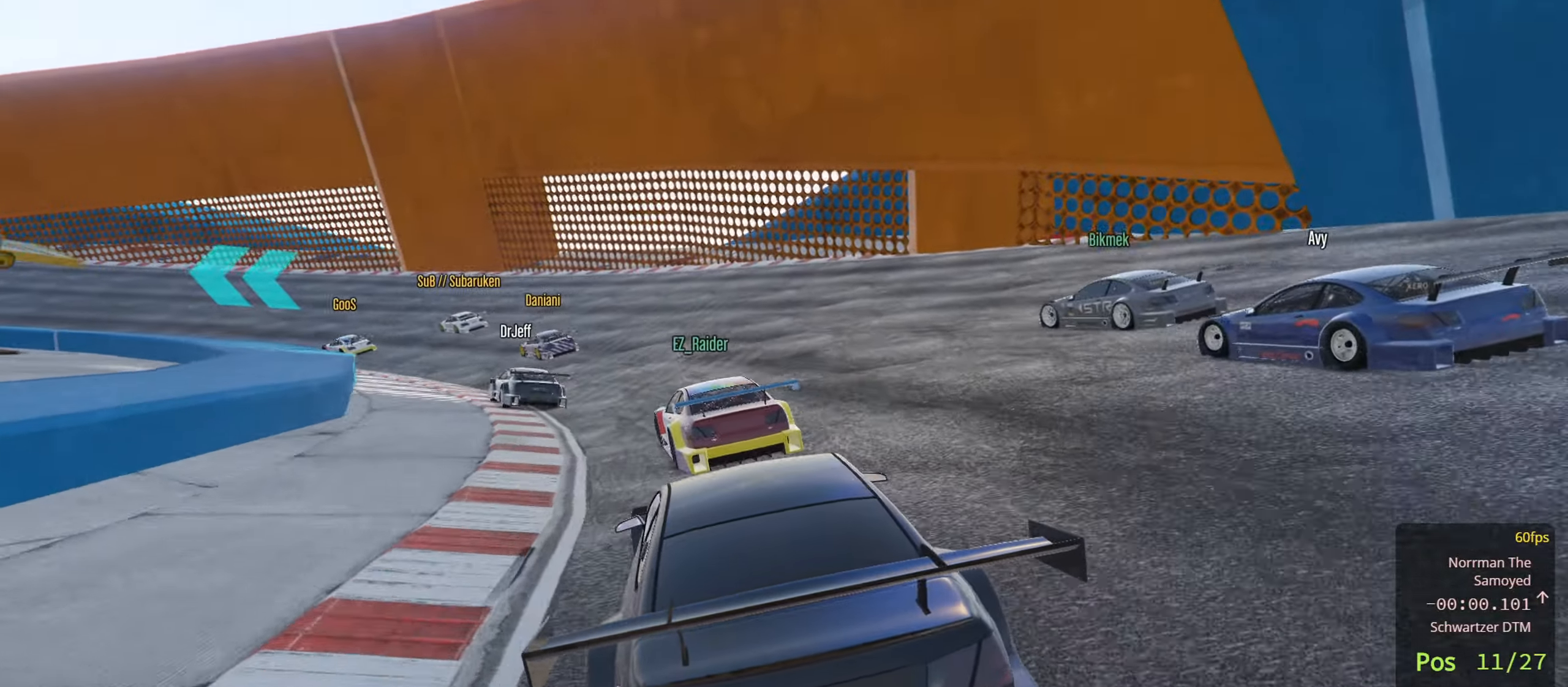
{"buttons": ["R2"], "left_stick": "center", "right_stick": "center", "events": [[84, "left_stick", "left"], [234, "left_stick", "center"]]}
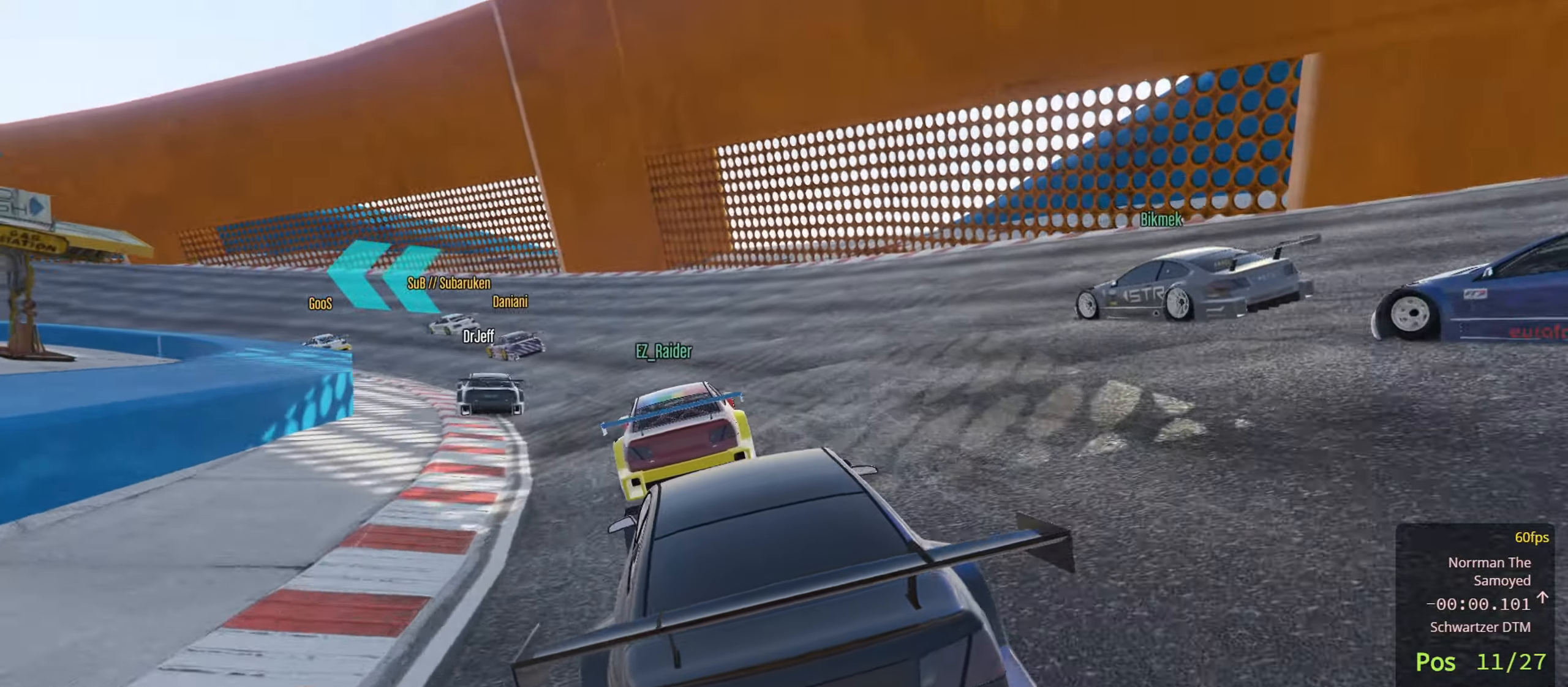
{"buttons": ["R2"], "left_stick": "center", "right_stick": "center", "events": [[117, "left_stick", "left"], [500, "left_stick", "center"]]}
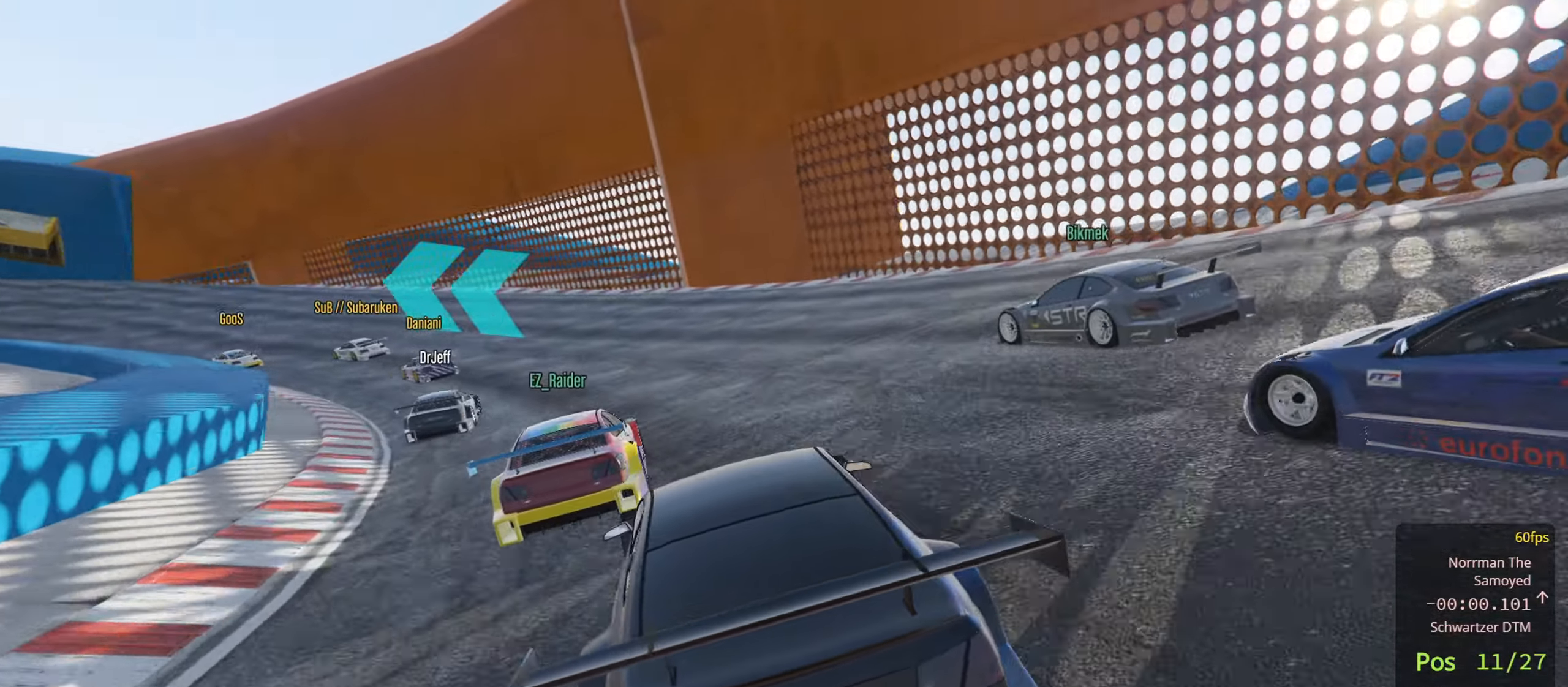
{"buttons": ["R2"], "left_stick": "left", "right_stick": "center", "events": [[67, "left_stick", "left"], [250, "left_stick", "center"], [350, "left_stick", "left"]]}
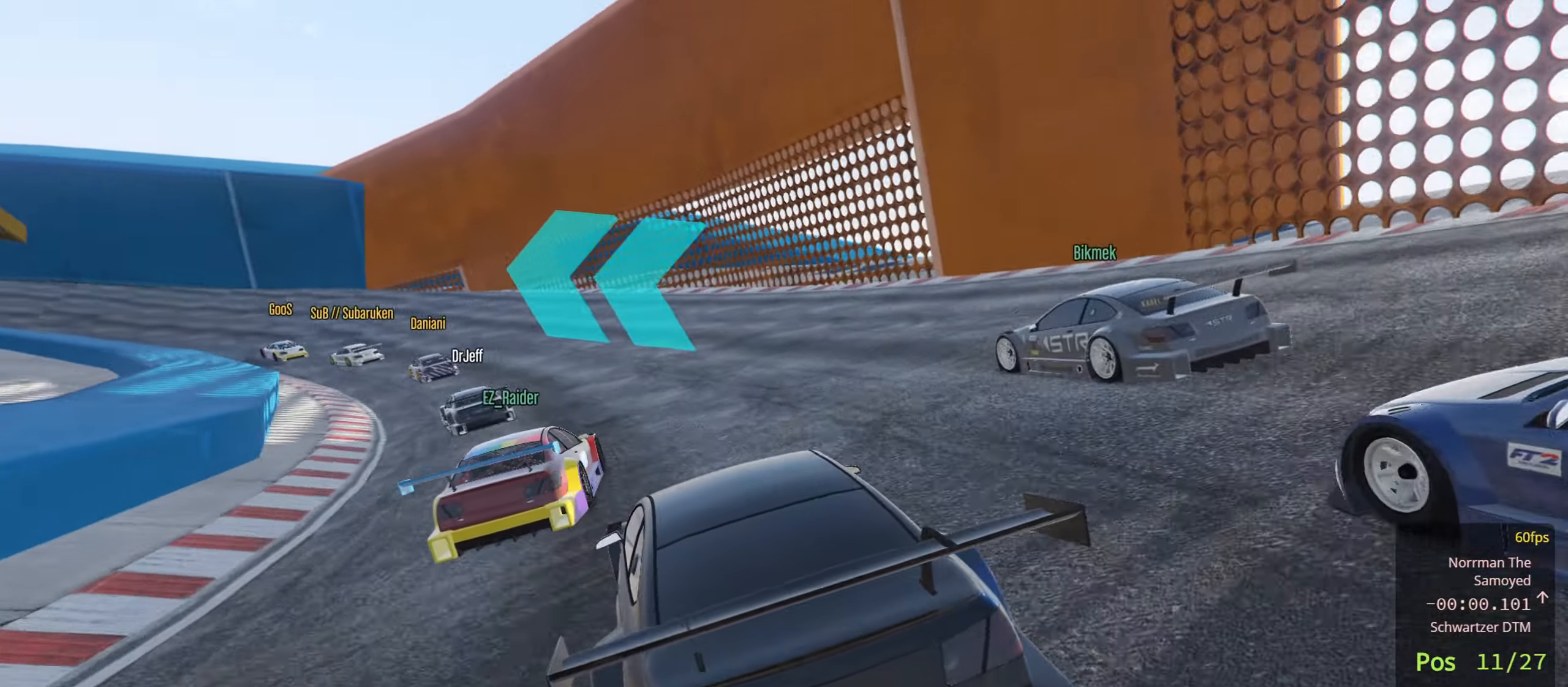
{"buttons": ["R2"], "left_stick": "center", "right_stick": "center", "events": [[17, "left_stick", "center"], [117, "left_stick", "left"], [450, "left_stick", "center"]]}
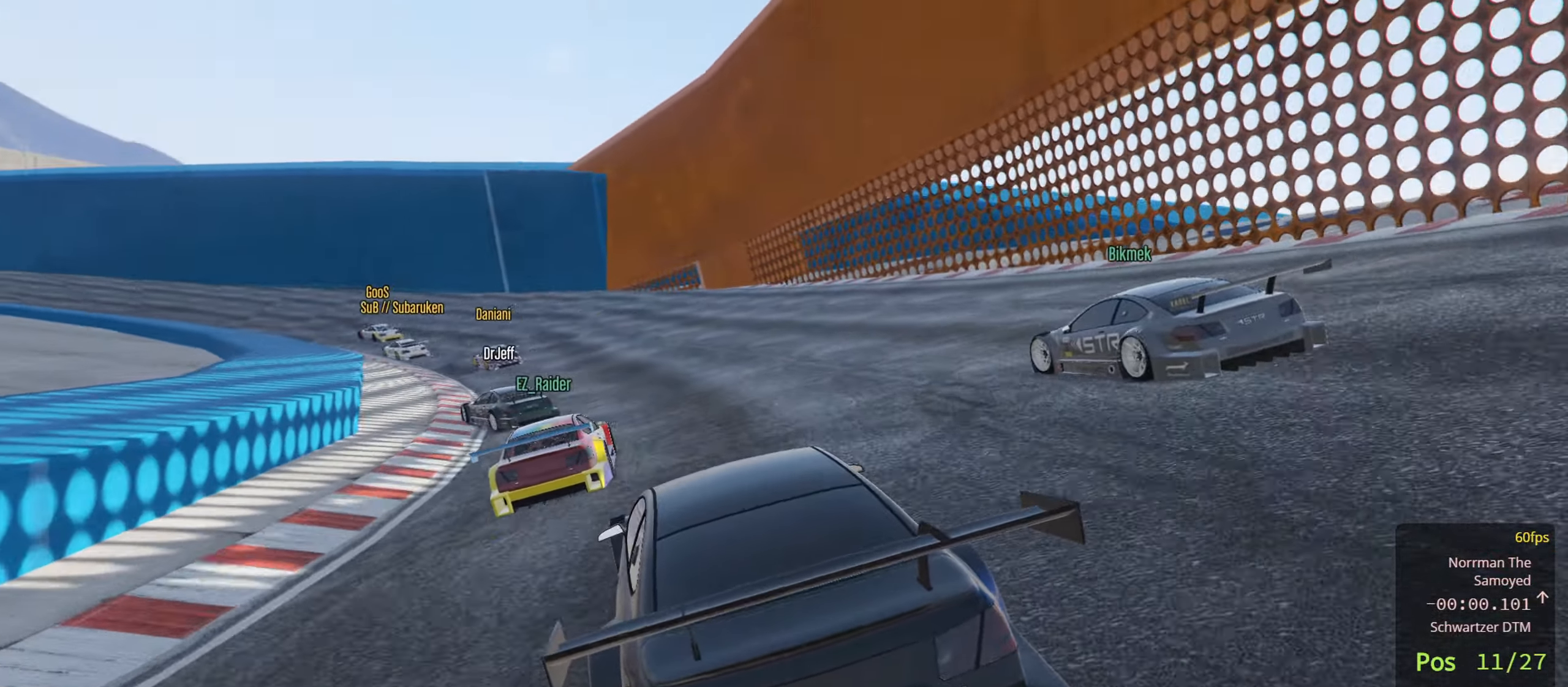
{"buttons": ["R2"], "left_stick": "center", "right_stick": "center", "events": [[67, "left_stick", "left"], [184, "left_stick", "center"], [284, "left_stick", "left"], [400, "left_stick", "center"]]}
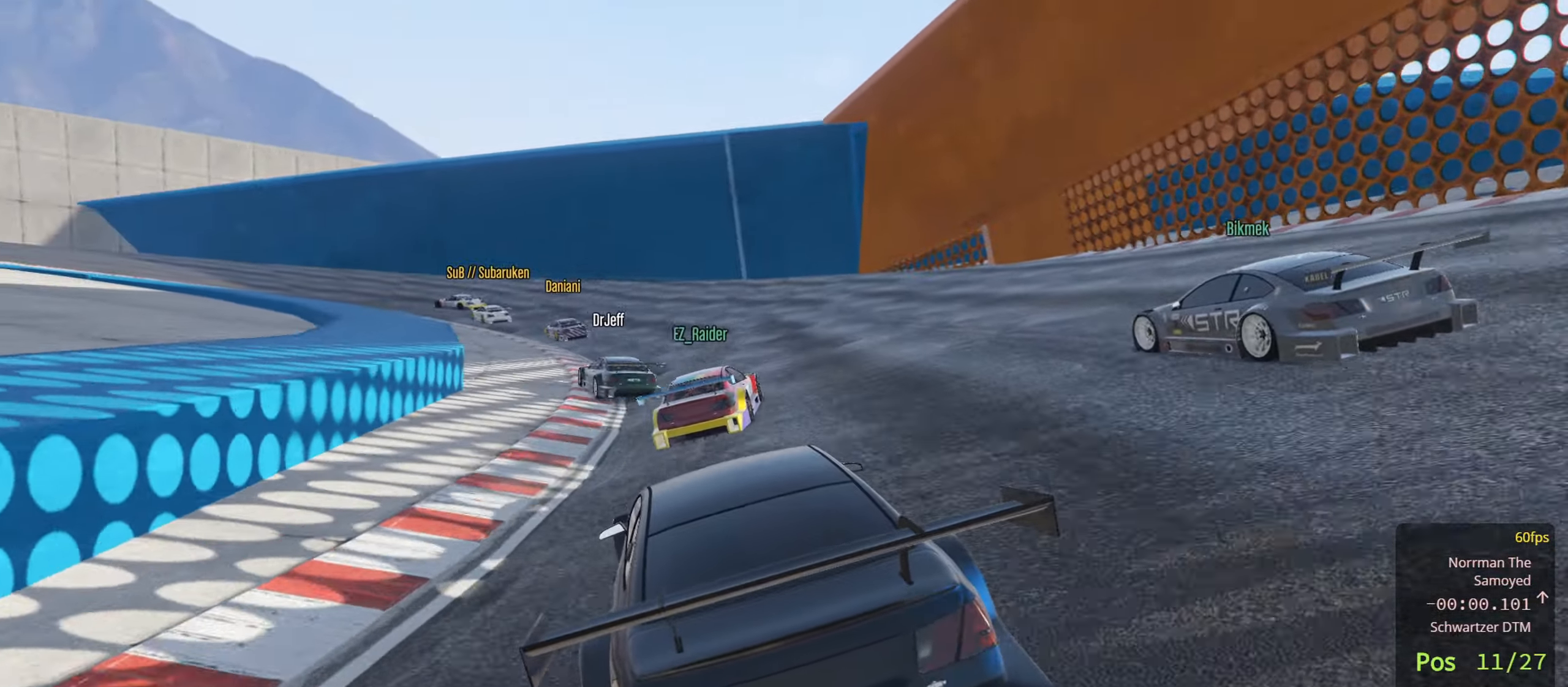
{"buttons": ["R2"], "left_stick": "center", "right_stick": "center", "events": [[100, "left_stick", "left"], [267, "left_stick", "center"]]}
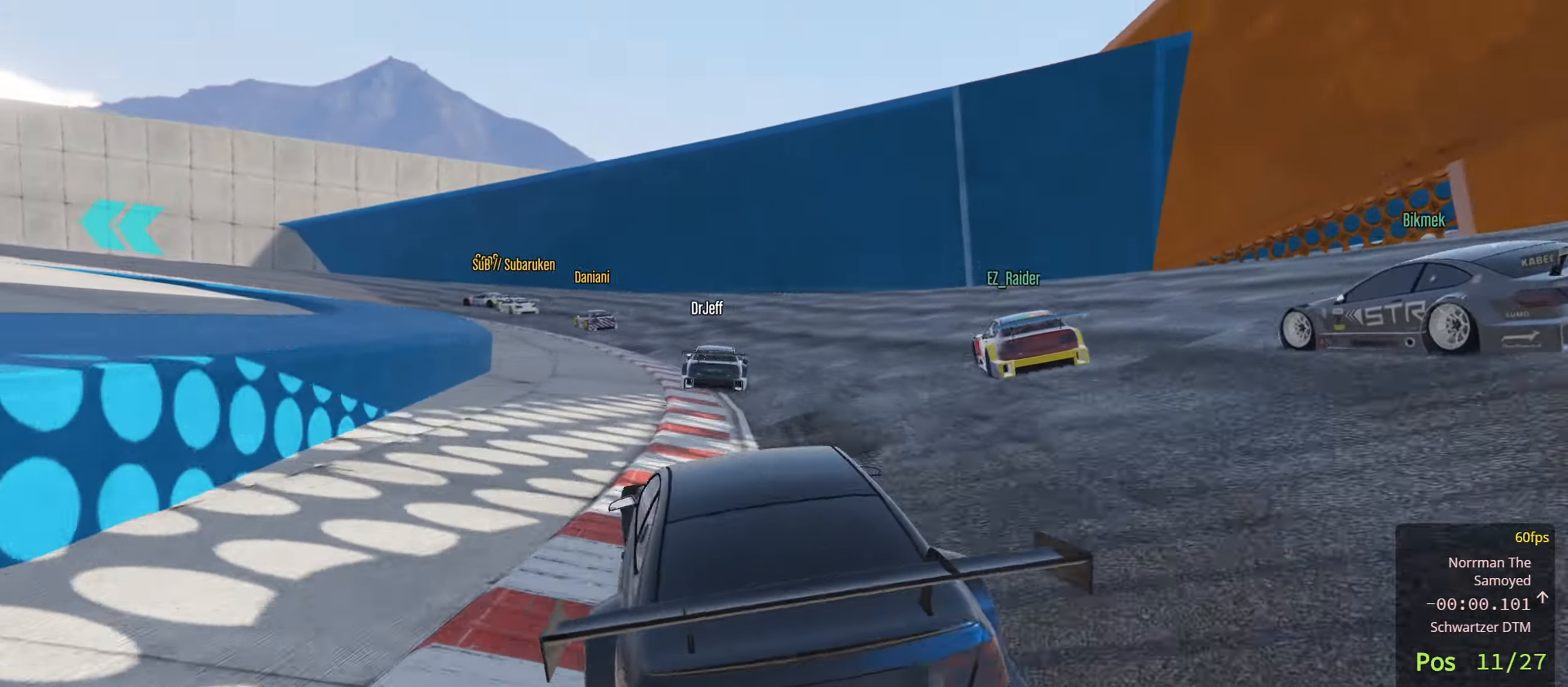
{"buttons": ["R2"], "left_stick": "center", "right_stick": "center", "events": [[50, "left_stick", "left"], [217, "left_stick", "center"], [317, "left_stick", "left"], [500, "left_stick", "center"]]}
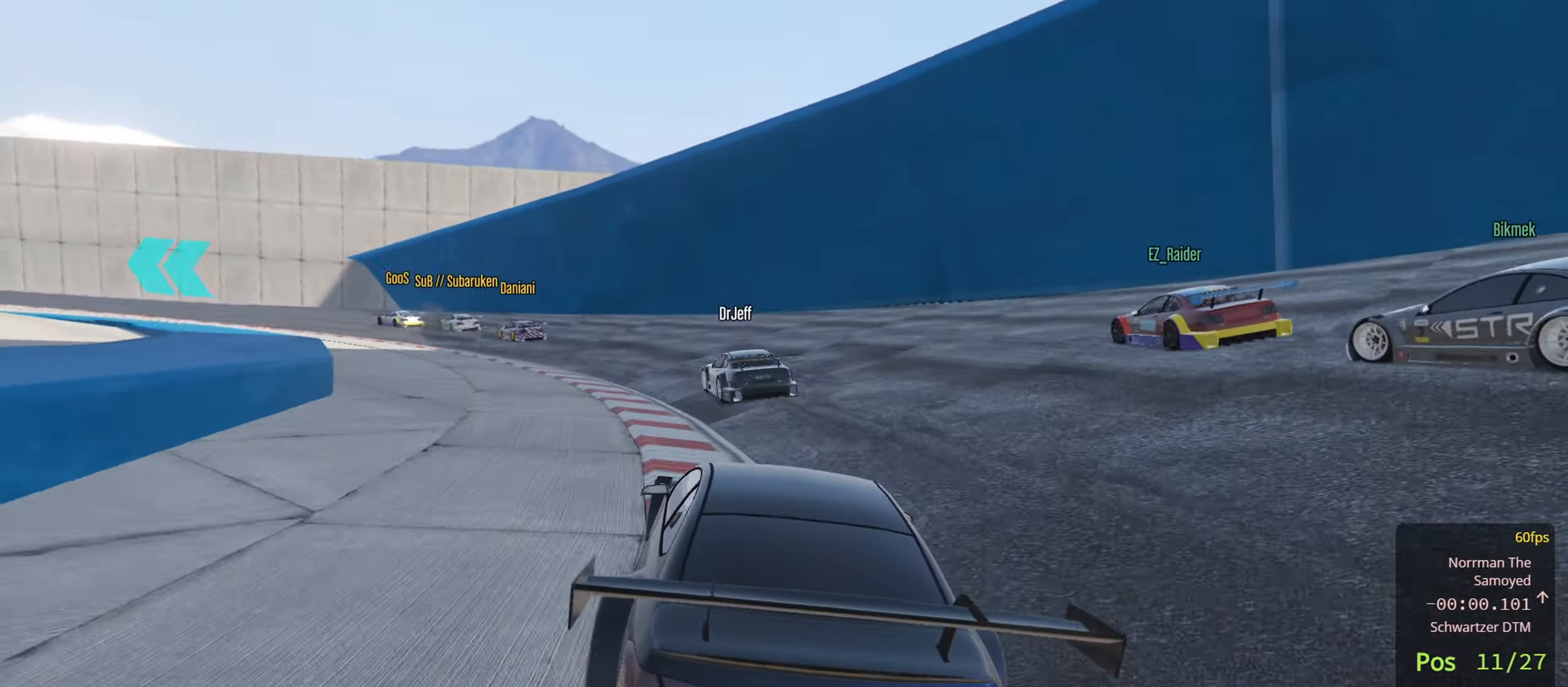
{"buttons": ["R2"], "left_stick": "left", "right_stick": "center", "events": [[67, "left_stick", "left"]]}
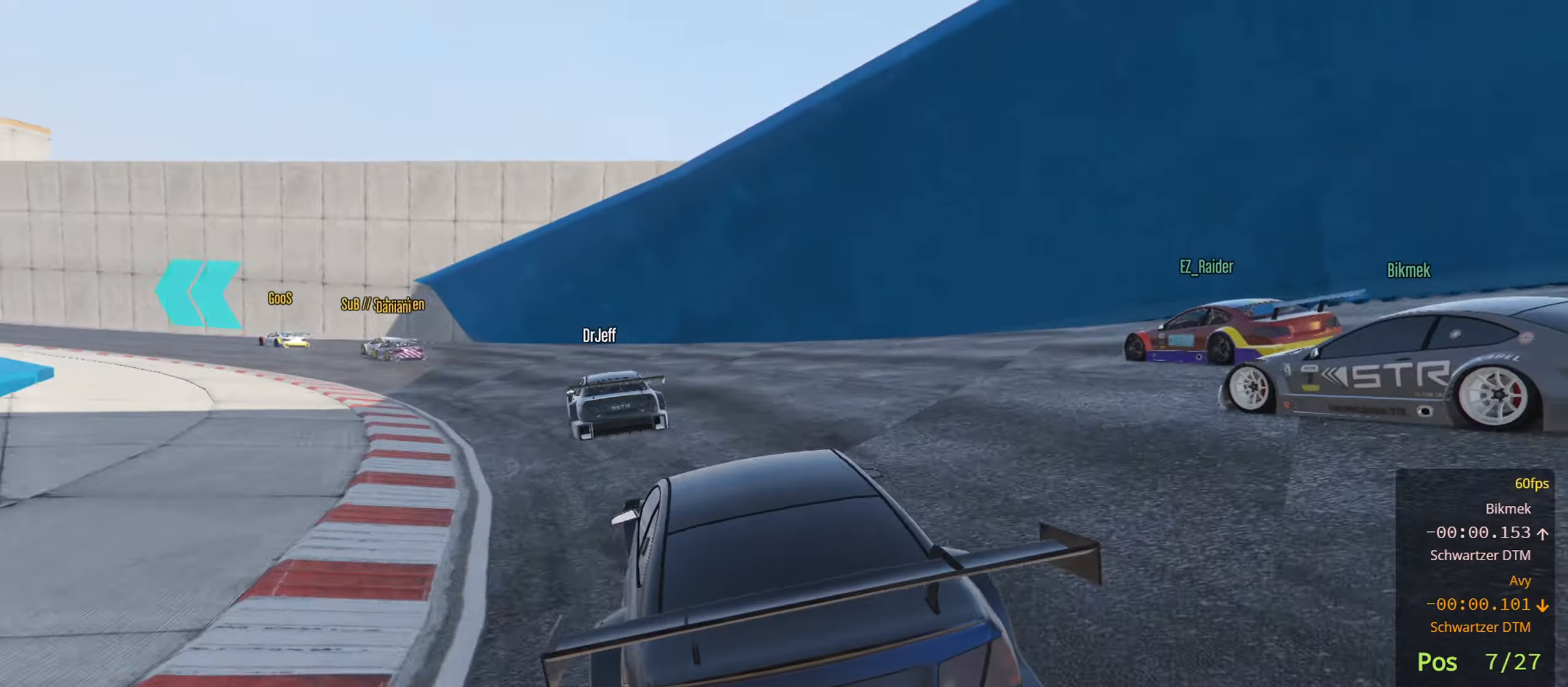
{"buttons": ["R2"], "left_stick": "down-left", "right_stick": "center", "events": [[133, "left_stick", "down-left"]]}
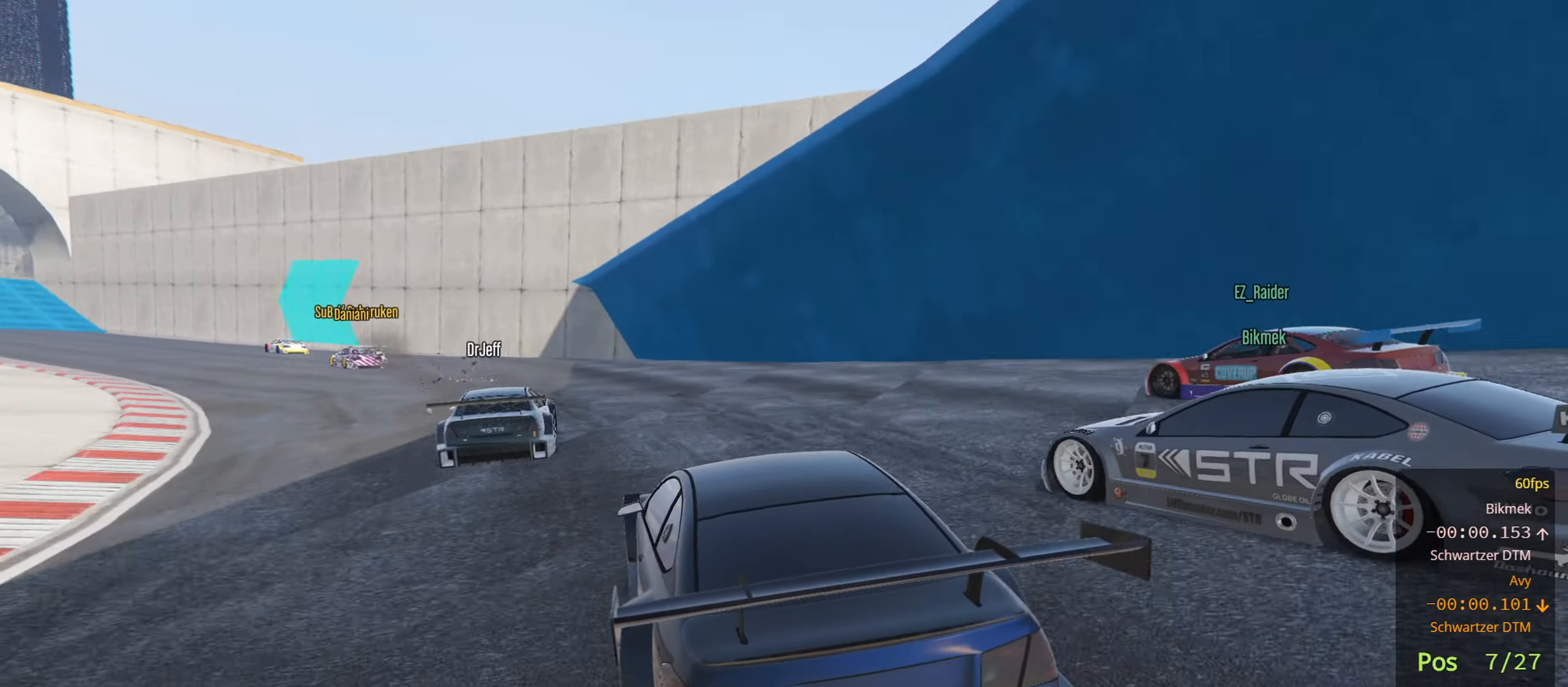
{"buttons": ["R2"], "left_stick": "center", "right_stick": "center", "events": [[466, "left_stick", "center"]]}
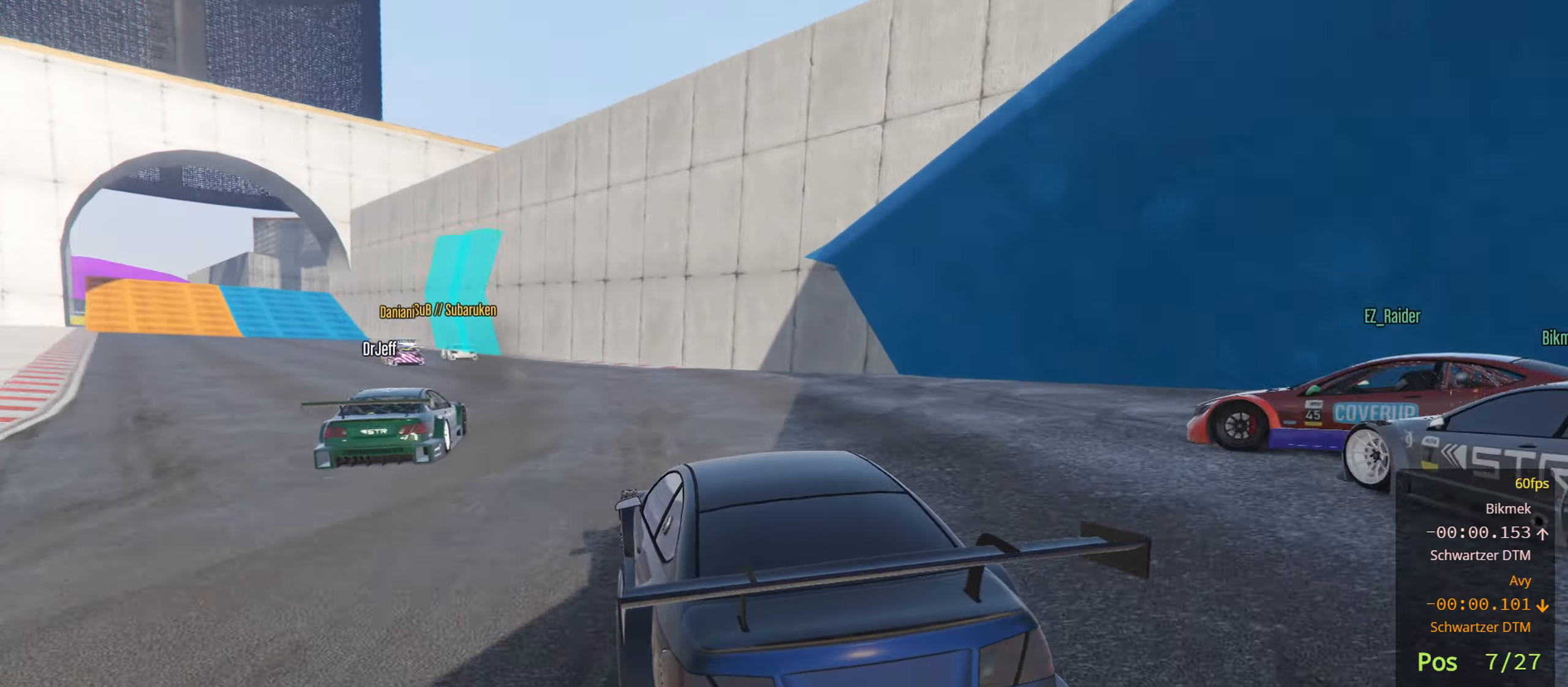
{"buttons": ["R2"], "left_stick": "down-left", "right_stick": "center", "events": [[33, "left_stick", "down-left"]]}
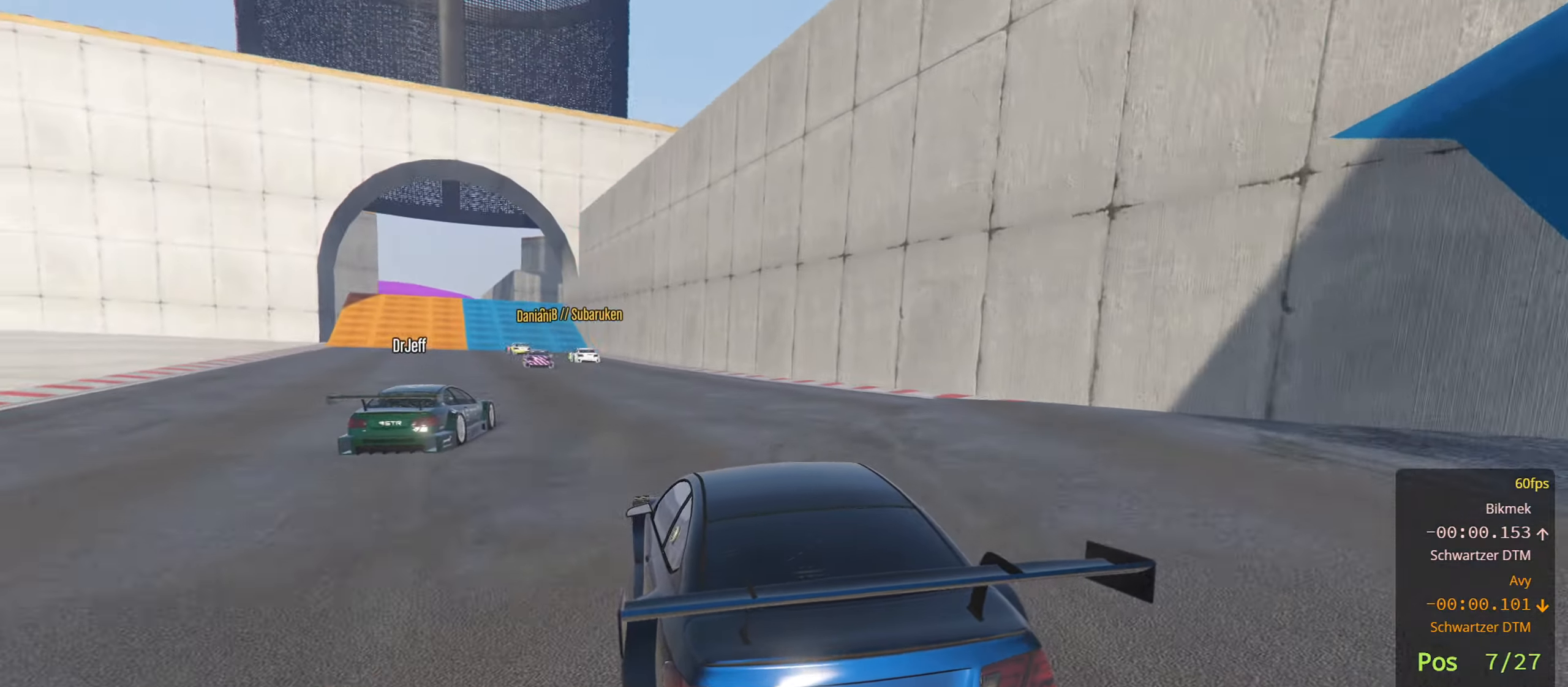
{"buttons": ["R2"], "left_stick": "center", "right_stick": "center", "events": [[216, "left_stick", "center"], [316, "left_stick", "left"], [466, "left_stick", "center"]]}
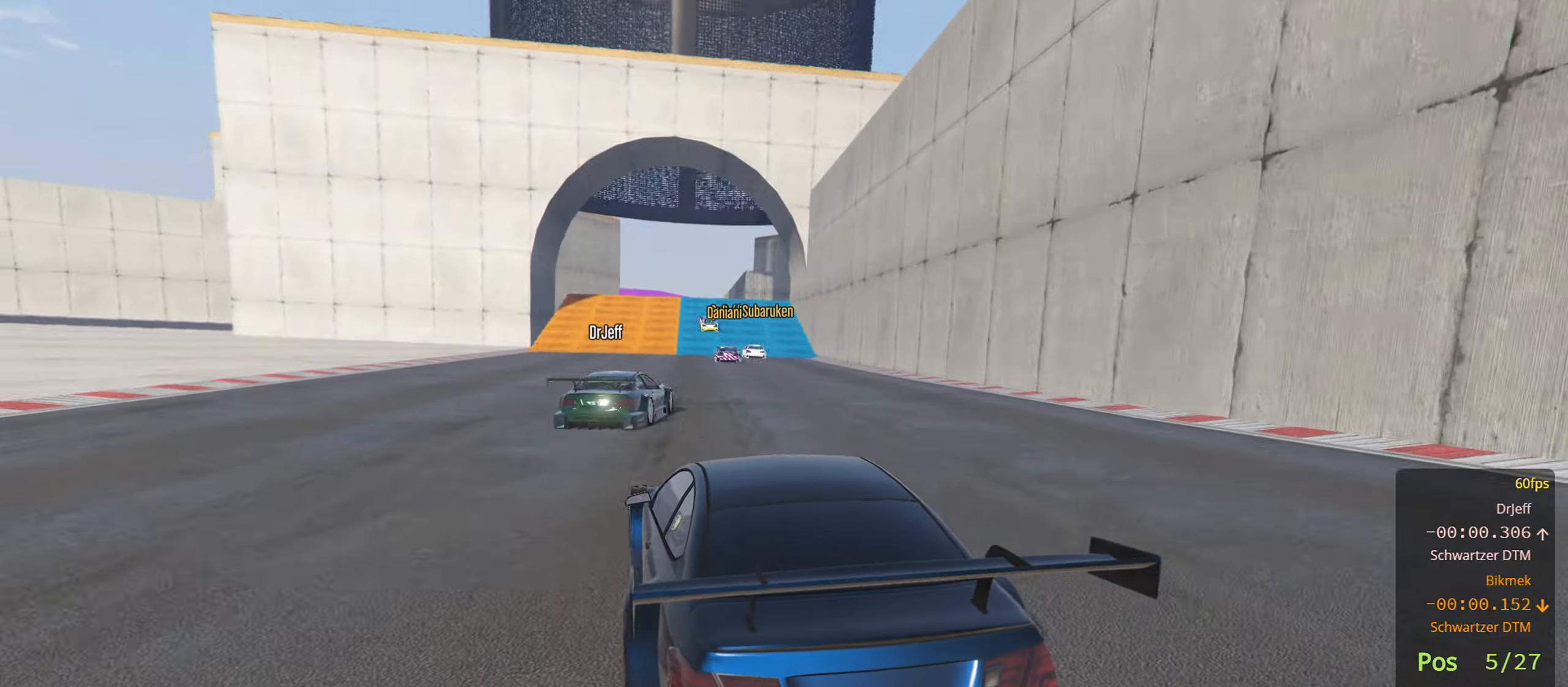
{"buttons": ["R2"], "left_stick": "center", "right_stick": "center", "events": [[50, "left_stick", "left"], [216, "left_stick", "center"], [333, "left_stick", "left"], [433, "left_stick", "center"]]}
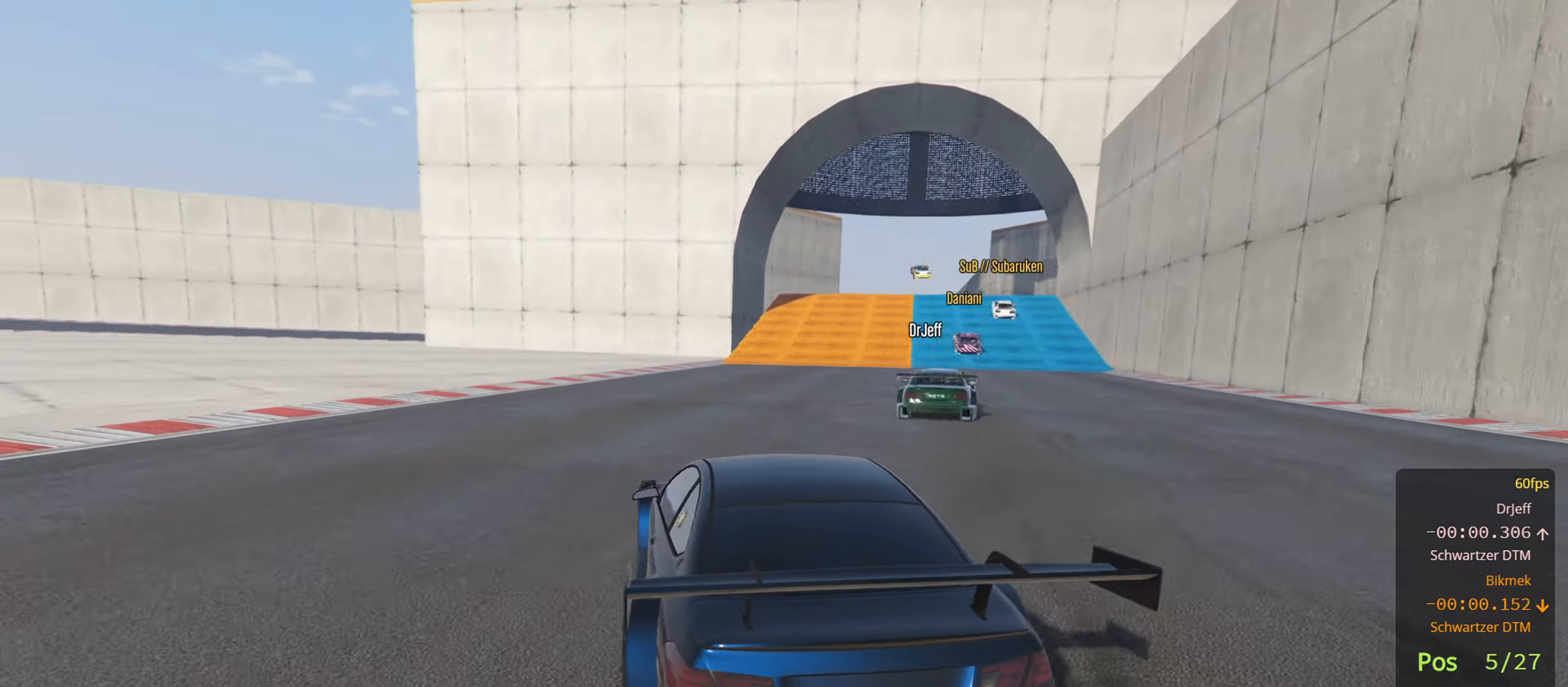
{"buttons": [], "left_stick": "down-left", "right_stick": "down-right", "events": [[16, "left_stick", "down-left"], [150, "left_stick", "center"], [200, "left_stick", "right"], [233, "right_stick", "right"], [283, "R2", "up"], [300, "right_stick", "down-right"], [350, "left_stick", "down-left"]]}
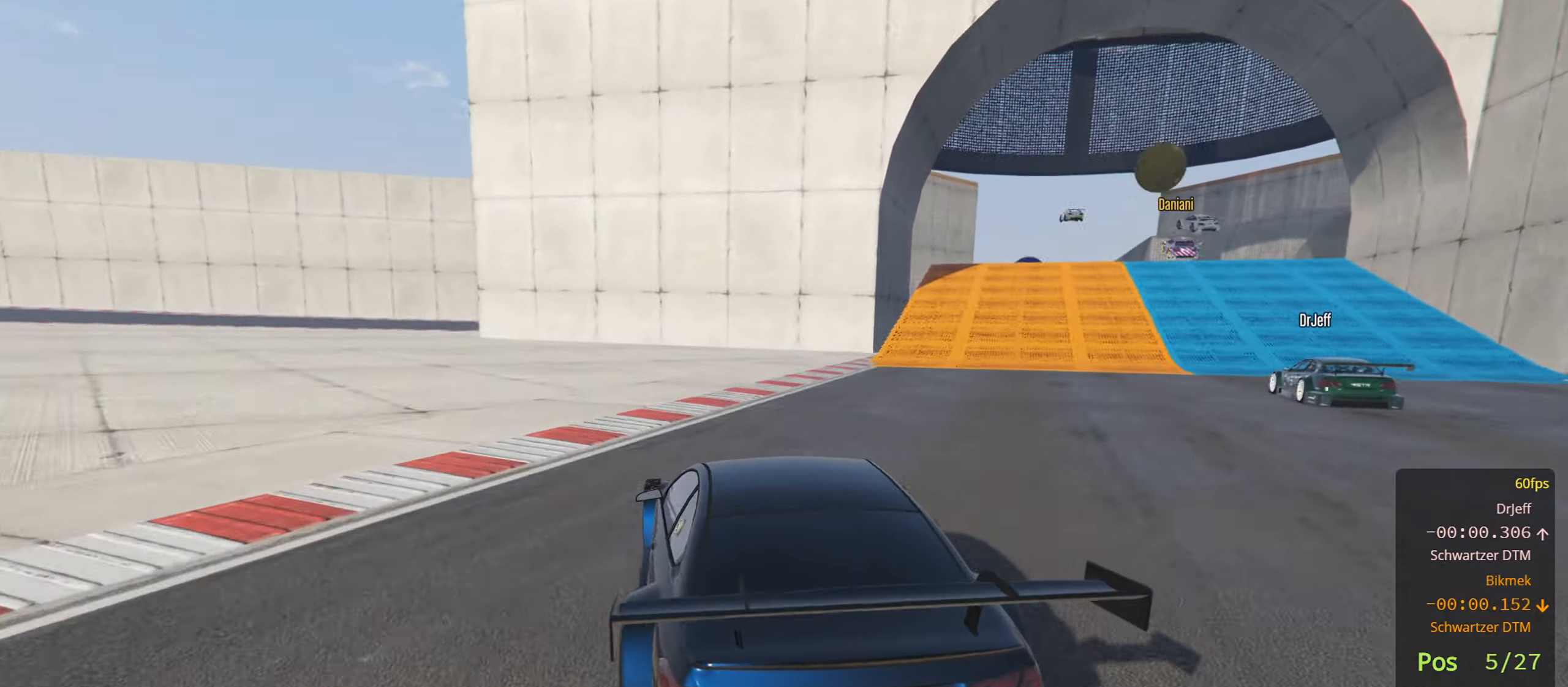
{"buttons": ["L2"], "left_stick": "down-right", "right_stick": "down-right", "events": [[16, "L2", "down"], [266, "left_stick", "center"], [383, "left_stick", "down-right"]]}
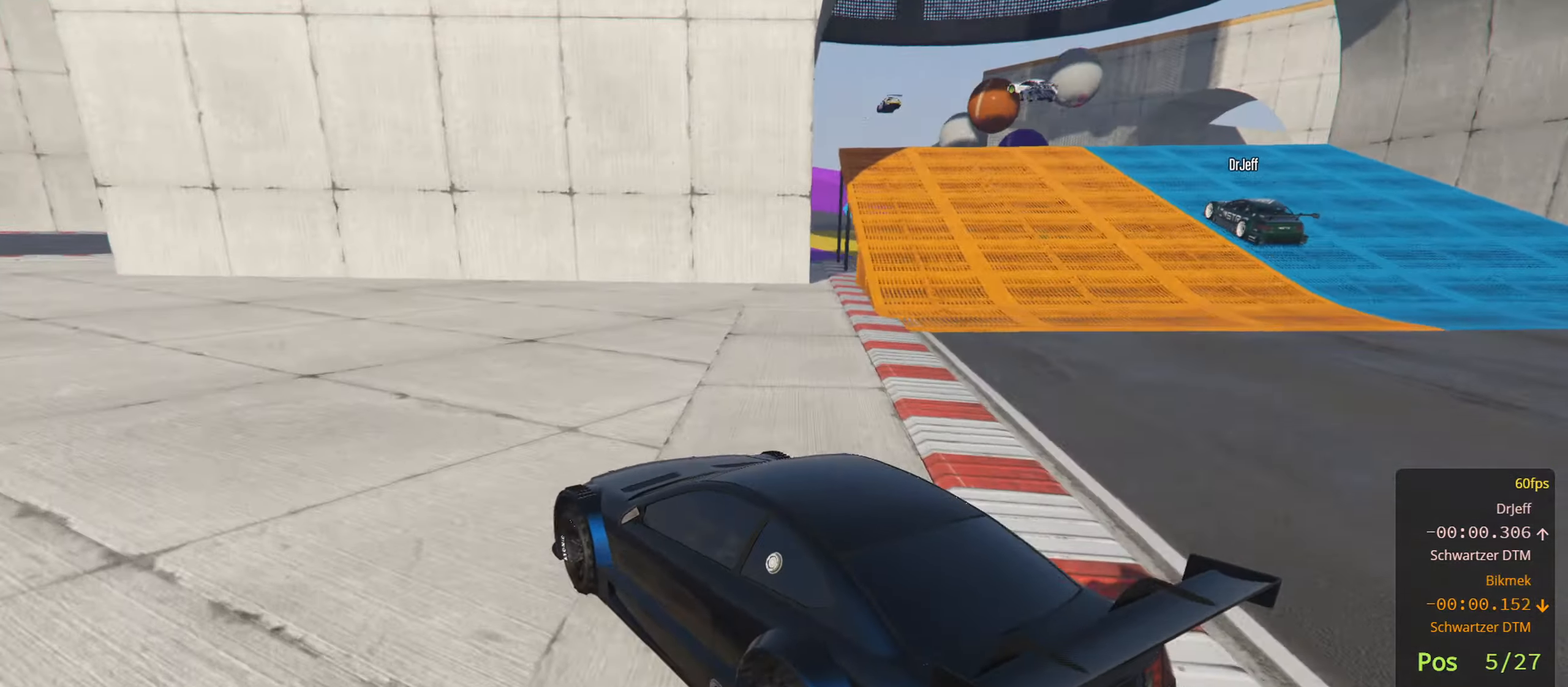
{"buttons": ["L2"], "left_stick": "down", "right_stick": "right", "events": [[450, "right_stick", "right"], [466, "left_stick", "down"]]}
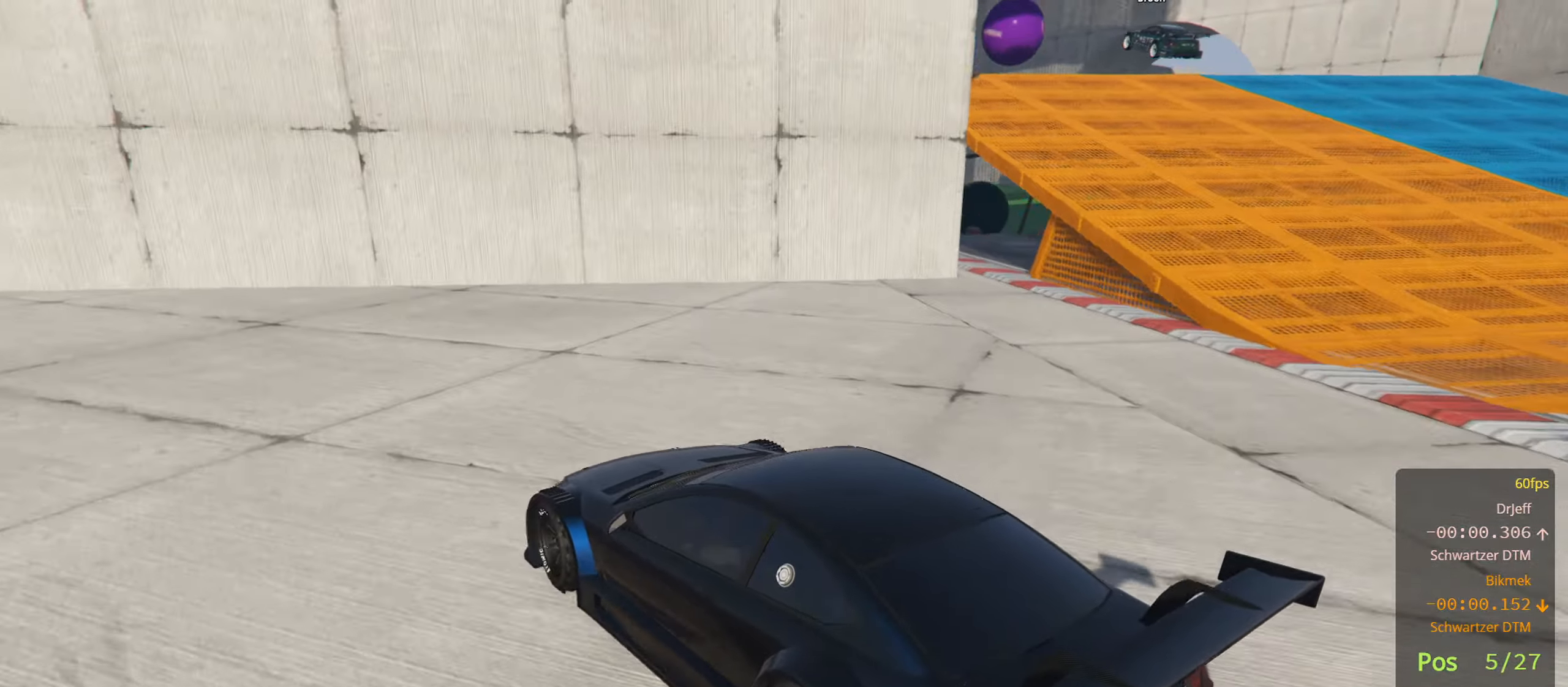
{"buttons": ["L2"], "left_stick": "down-right", "right_stick": "right", "events": [[450, "left_stick", "down-right"]]}